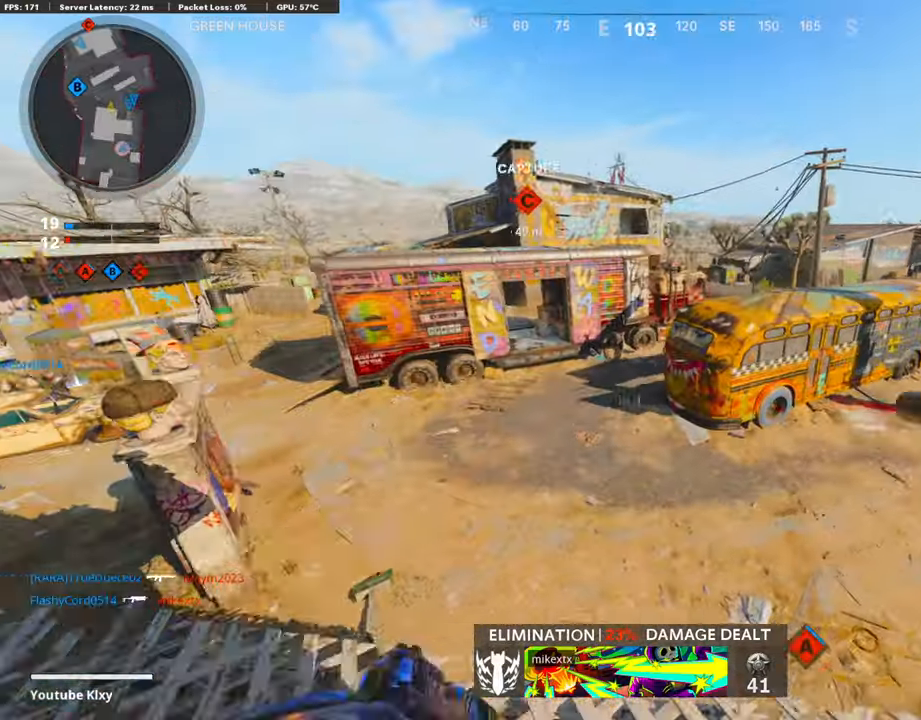
Gameplay with a controller (PlayStation layout); each line is a JSON object with the inputs held at the frame after it. "events" lists button and stick changes between this image and that frame as [ms after this image, input, new state], when the widget could be followed in between.
{"buttons": ["L3"], "left_stick": "up", "right_stick": "center", "events": [[16, "right_stick", "center"], [67, "left_stick", "left"], [269, "left_stick", "center"], [319, "left_stick", "up"], [370, "L3", "down"]]}
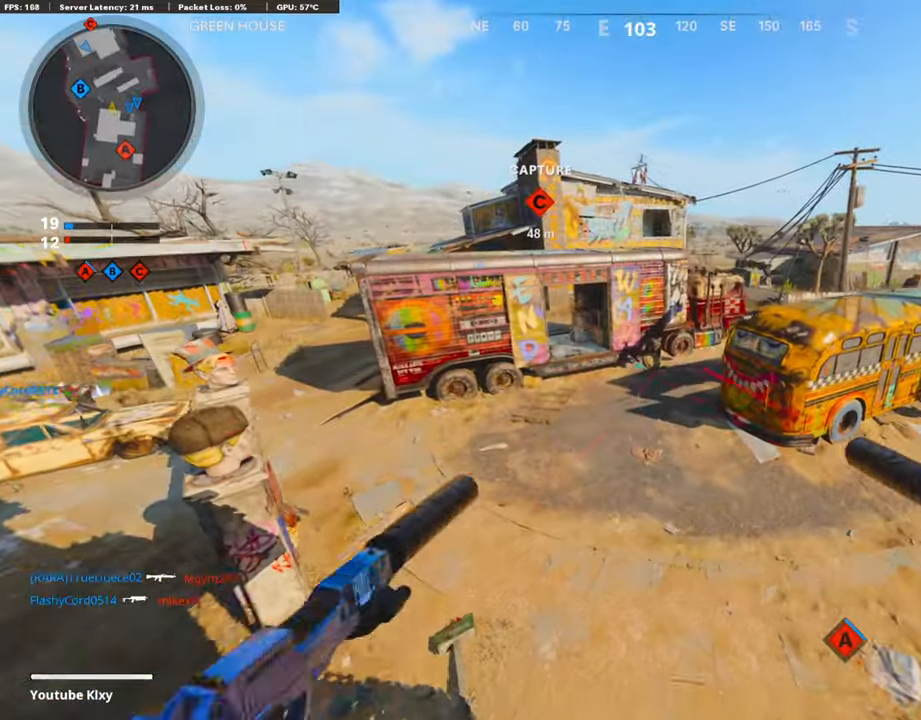
{"buttons": [], "left_stick": "up", "right_stick": "center", "events": [[51, "R3", "down"], [219, "R3", "up"], [252, "L3", "up"]]}
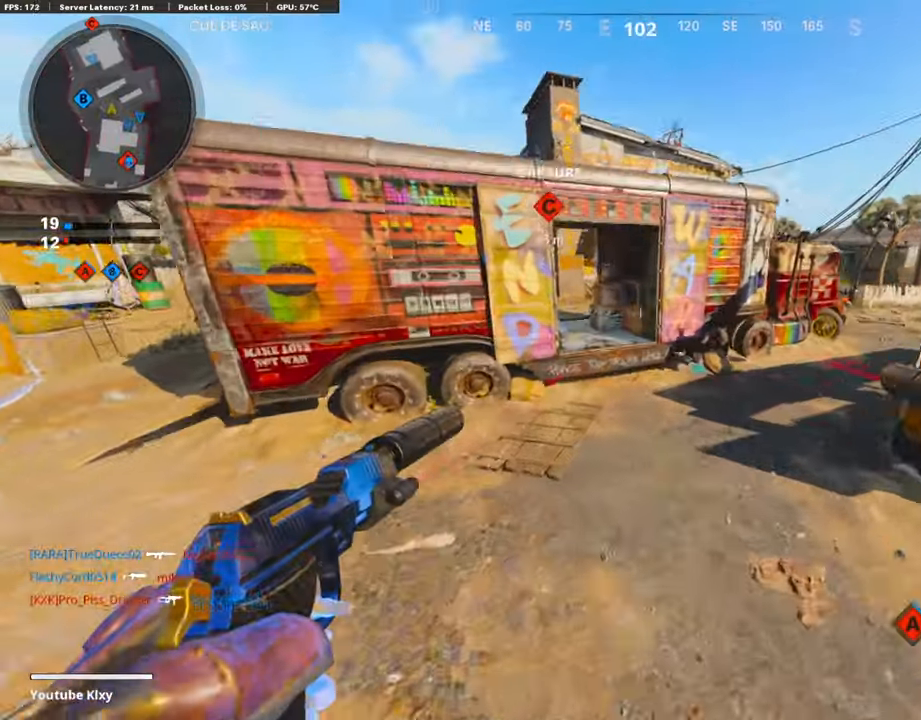
{"buttons": [], "left_stick": "up", "right_stick": "up-left", "events": [[50, "L3", "down"], [286, "L3", "up"], [420, "right_stick", "up-left"]]}
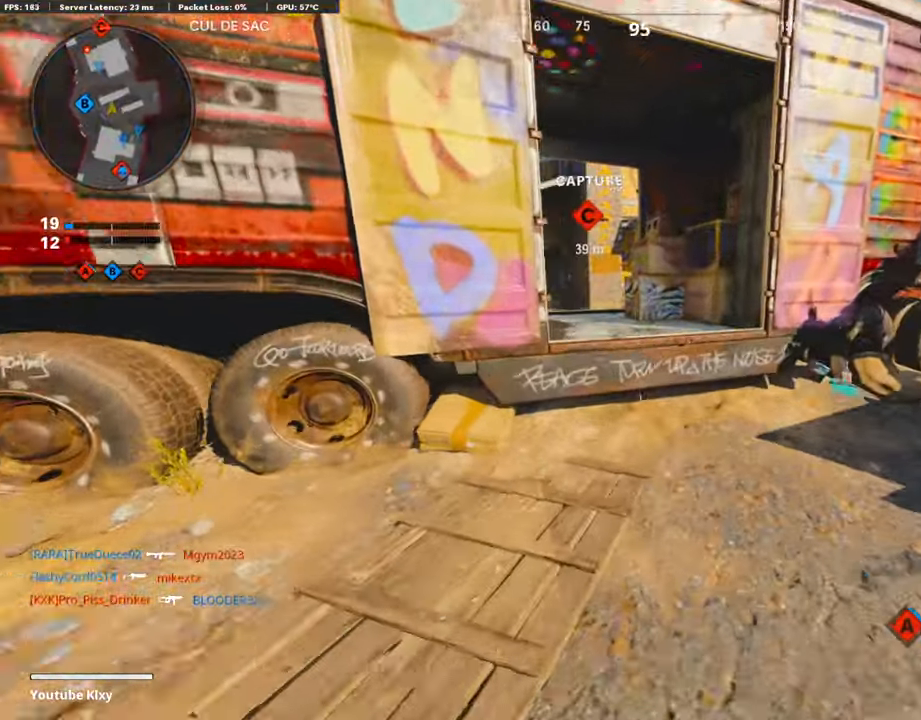
{"buttons": [], "left_stick": "up", "right_stick": "center", "events": [[67, "right_stick", "center"], [100, "CROSS", "down"], [252, "CROSS", "up"], [252, "right_stick", "left"], [370, "right_stick", "center"]]}
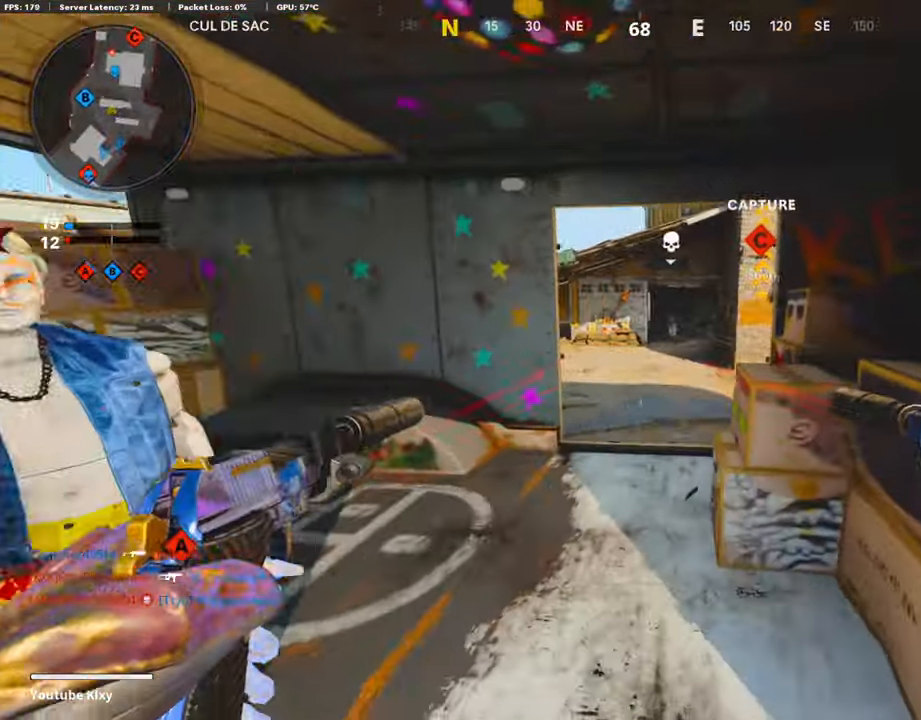
{"buttons": [], "left_stick": "up-right", "right_stick": "center", "events": [[67, "L3", "down"], [219, "left_stick", "up-left"], [286, "L3", "up"], [488, "left_stick", "up-right"]]}
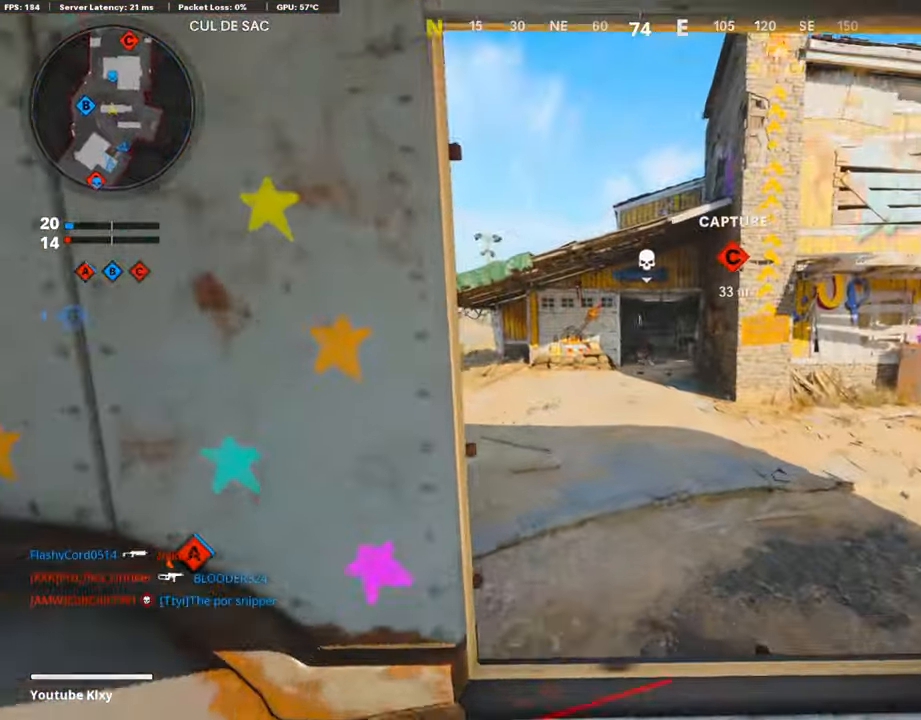
{"buttons": ["L3", "R3"], "left_stick": "up", "right_stick": "center", "events": [[84, "L3", "down"], [84, "left_stick", "up"], [336, "R3", "down"]]}
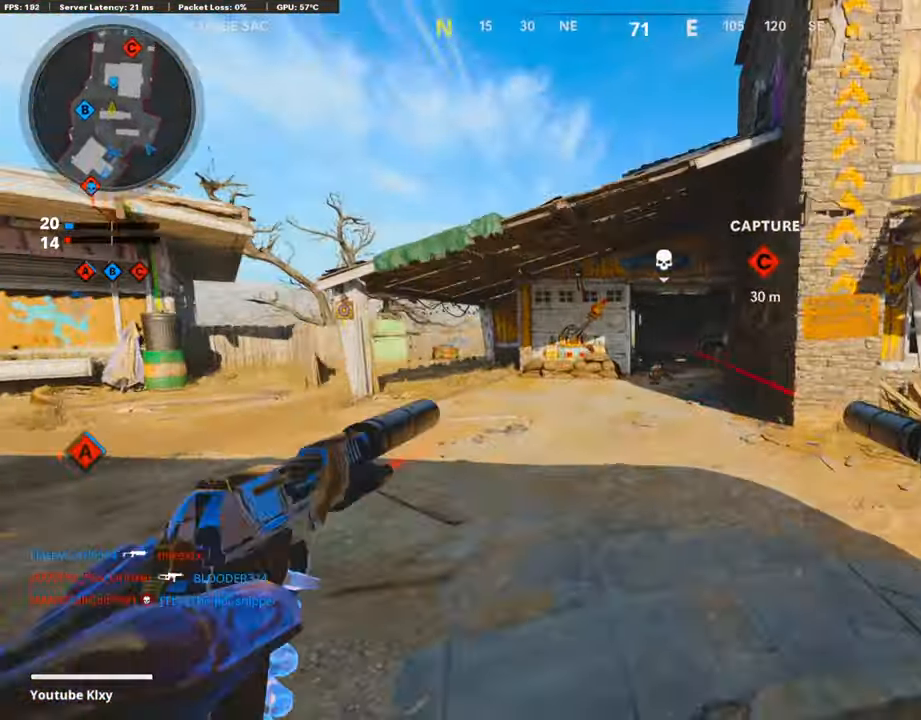
{"buttons": ["L3", "R3"], "left_stick": "up", "right_stick": "center", "events": [[17, "L3", "up"], [17, "R3", "up"], [34, "right_stick", "up"], [118, "right_stick", "center"], [236, "L3", "down"], [471, "R3", "down"]]}
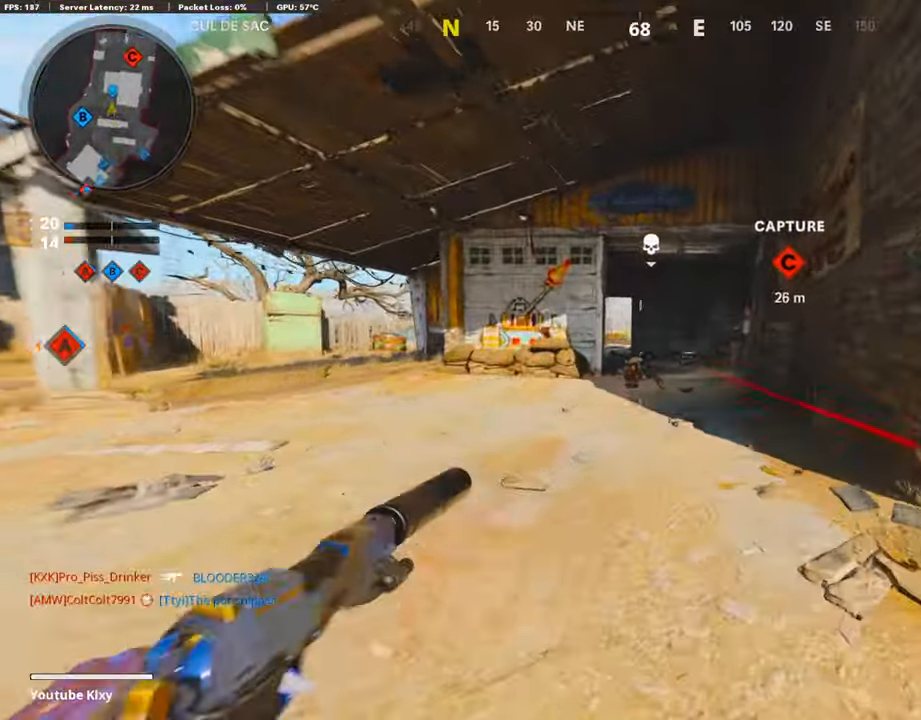
{"buttons": ["R3"], "left_stick": "up", "right_stick": "center", "events": [[34, "L3", "up"], [67, "R3", "up"], [118, "right_stick", "left"], [168, "L3", "down"], [320, "L3", "up"], [471, "R3", "down"], [471, "right_stick", "center"]]}
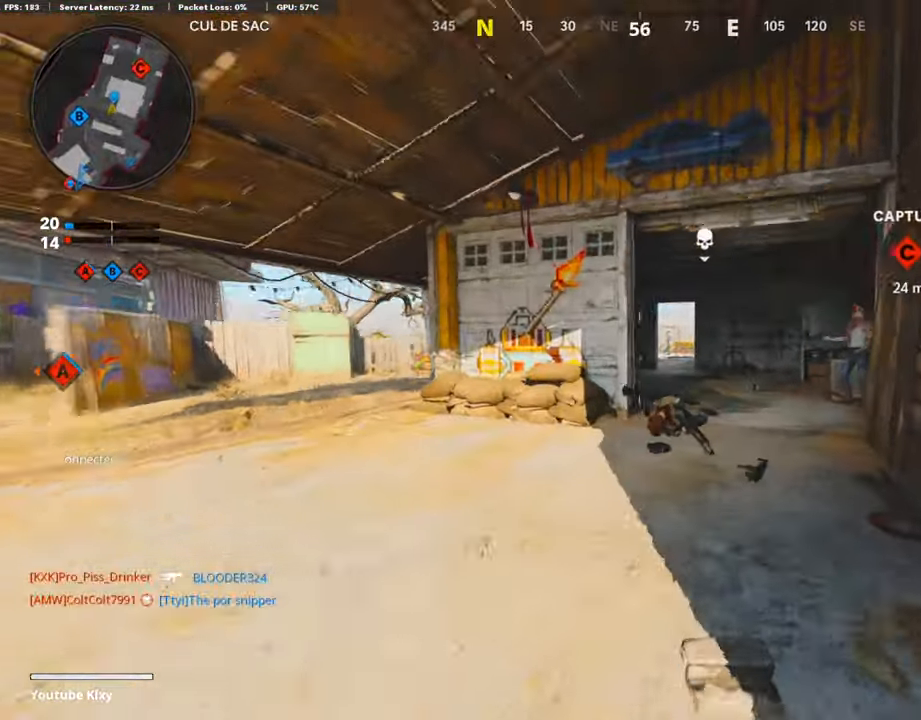
{"buttons": [], "left_stick": "up-right", "right_stick": "left", "events": [[84, "R3", "up"], [84, "right_stick", "left"], [470, "left_stick", "up-right"]]}
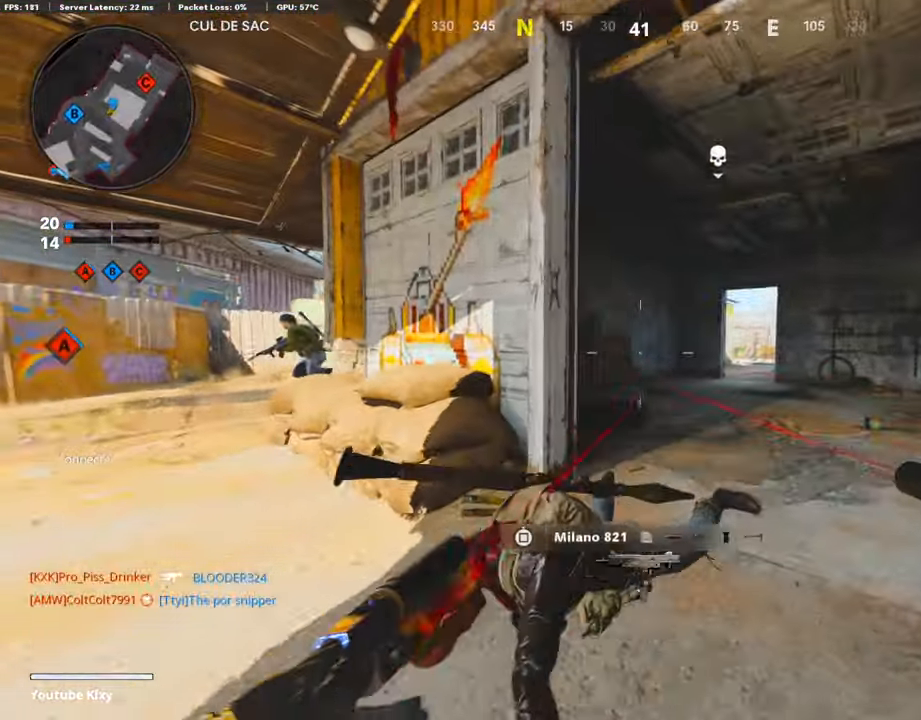
{"buttons": [], "left_stick": "up-left", "right_stick": "left", "events": [[135, "left_stick", "right"], [269, "right_stick", "center"], [286, "left_stick", "left"], [387, "right_stick", "left"], [488, "left_stick", "up-left"]]}
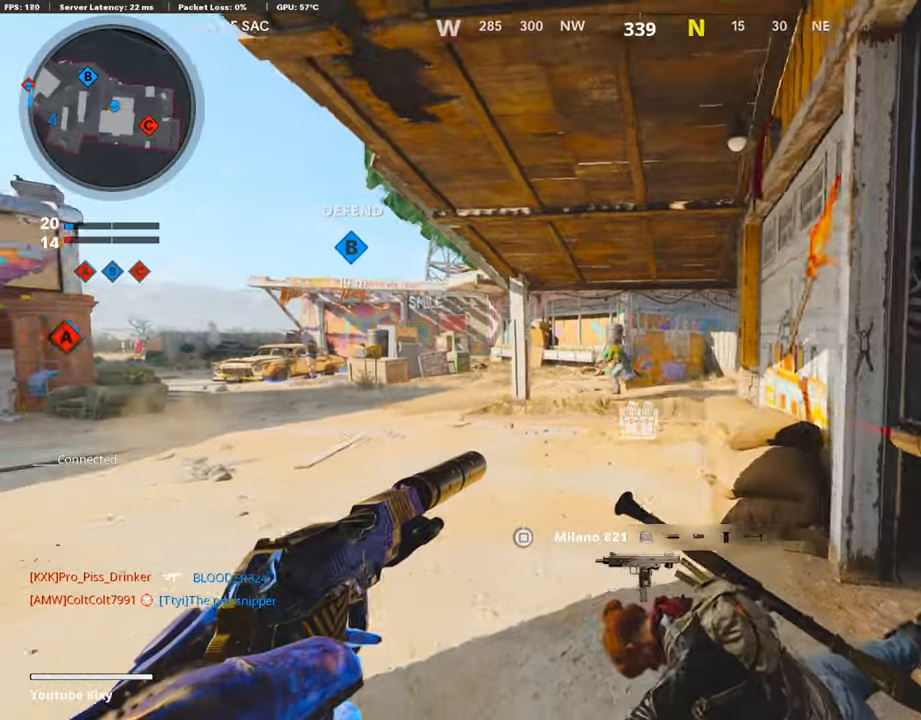
{"buttons": ["R1"], "left_stick": "up-right", "right_stick": "down", "events": [[17, "right_stick", "center"], [50, "R1", "down"], [101, "L1", "down"], [118, "right_stick", "down-left"], [219, "R1", "up"], [219, "left_stick", "up"], [235, "L1", "up"], [286, "R1", "down"], [319, "L1", "down"], [319, "left_stick", "up-right"], [437, "L1", "up"], [454, "R1", "up"], [488, "R1", "down"], [488, "right_stick", "down"]]}
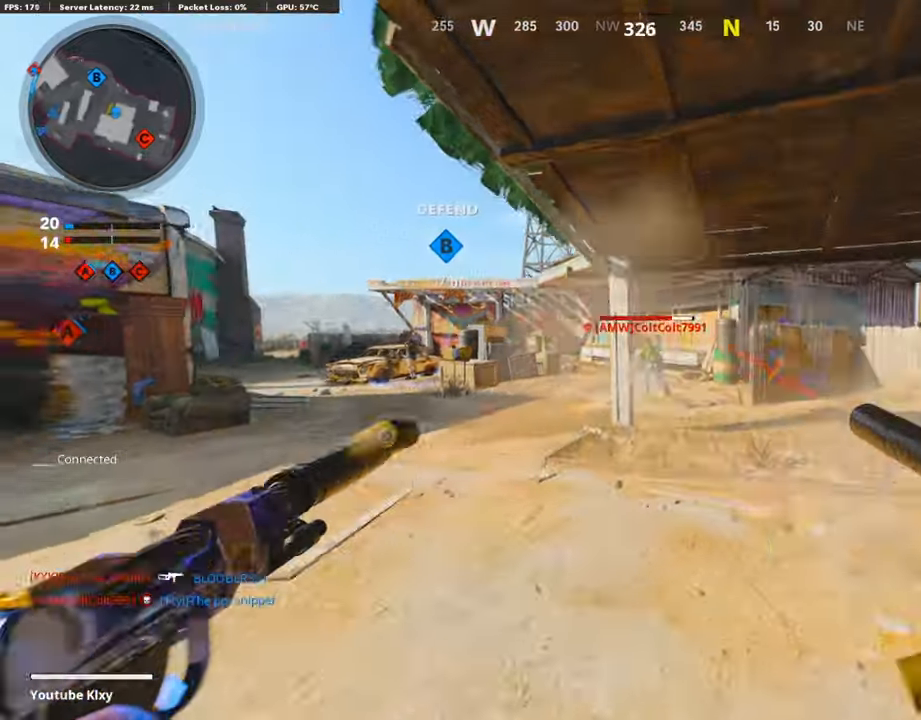
{"buttons": ["L1", "R1"], "left_stick": "up-right", "right_stick": "down-left", "events": [[17, "L1", "down"], [135, "L1", "up"], [135, "R1", "up"], [219, "L1", "down"], [219, "R1", "down"], [270, "right_stick", "center"], [320, "right_stick", "down"], [337, "L1", "up"], [337, "R1", "up"], [438, "L1", "down"], [438, "R1", "down"], [438, "right_stick", "down-left"]]}
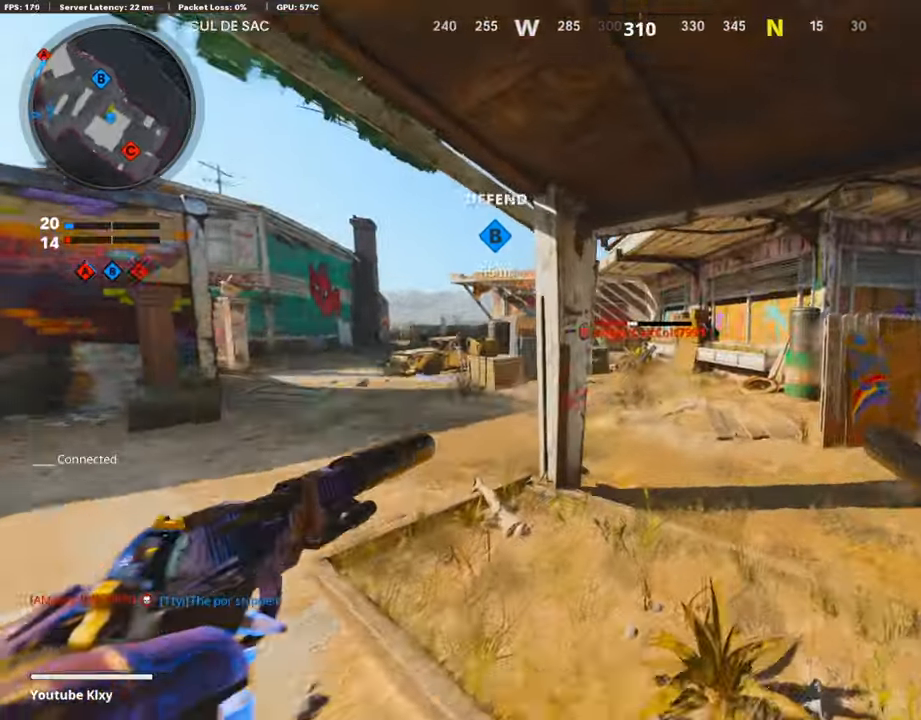
{"buttons": [], "left_stick": "down-right", "right_stick": "center", "events": [[17, "L1", "up"], [17, "R1", "up"], [101, "L1", "down"], [135, "R1", "down"], [219, "L1", "up"], [269, "R1", "up"], [303, "L1", "down"], [303, "right_stick", "center"], [336, "R1", "down"], [437, "L1", "up"], [471, "R1", "up"], [471, "left_stick", "down-right"]]}
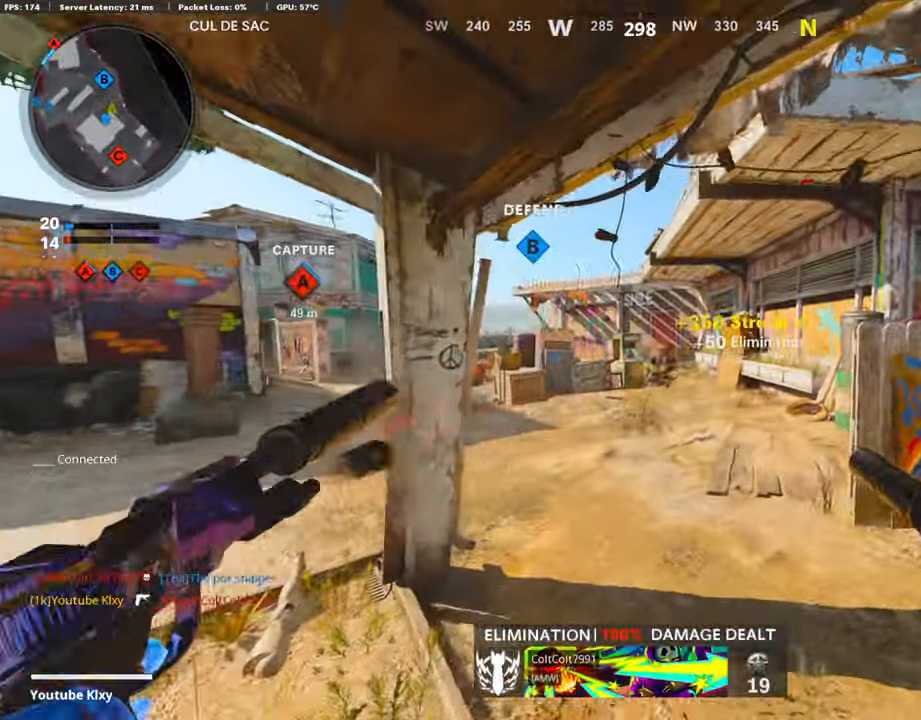
{"buttons": ["L3"], "left_stick": "up", "right_stick": "right", "events": [[17, "right_stick", "right"], [218, "left_stick", "up"], [235, "L3", "down"], [336, "right_stick", "center"], [420, "right_stick", "right"]]}
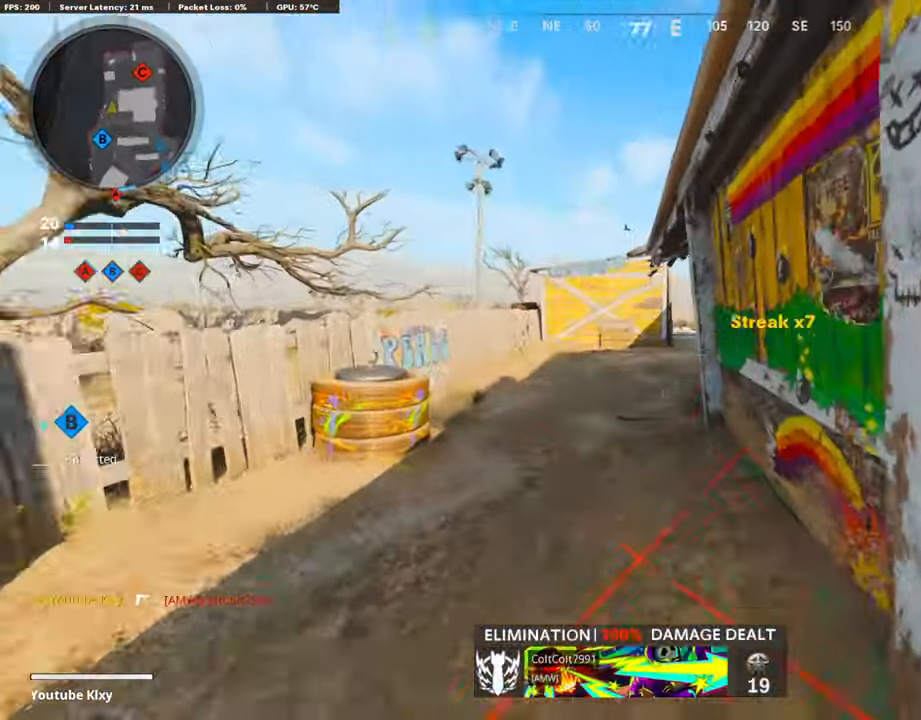
{"buttons": ["SQUARE"], "left_stick": "down", "right_stick": "center", "events": [[219, "L3", "up"], [303, "left_stick", "down-left"], [387, "right_stick", "center"], [404, "left_stick", "down"], [471, "SQUARE", "down"]]}
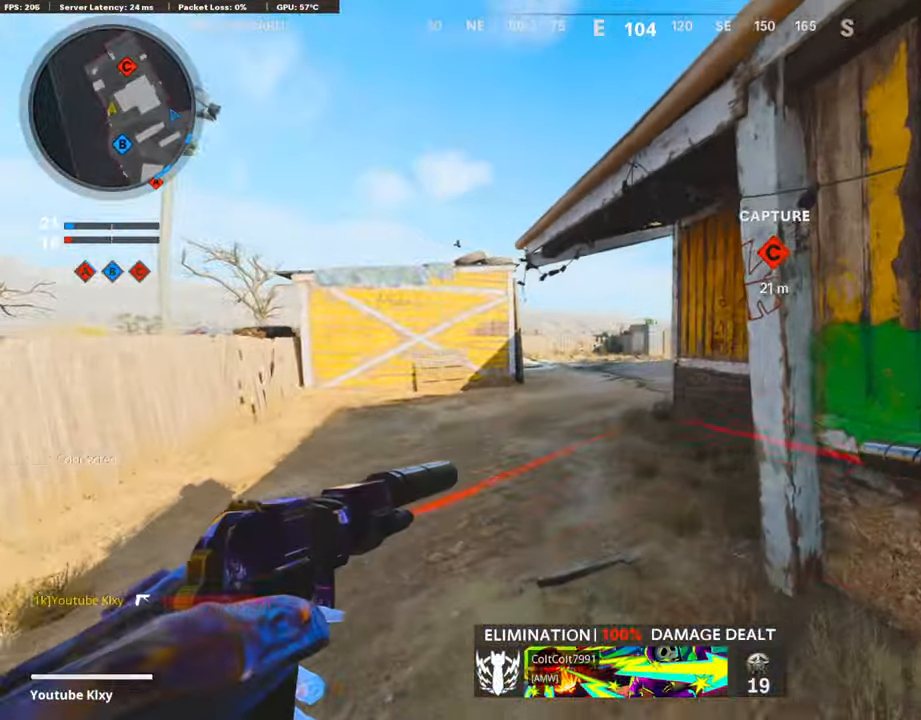
{"buttons": ["L3"], "left_stick": "up", "right_stick": "center", "events": [[17, "SQUARE", "up"], [17, "left_stick", "down-right"], [168, "right_stick", "right"], [319, "left_stick", "up-right"], [420, "L3", "down"], [454, "right_stick", "center"], [471, "left_stick", "up"]]}
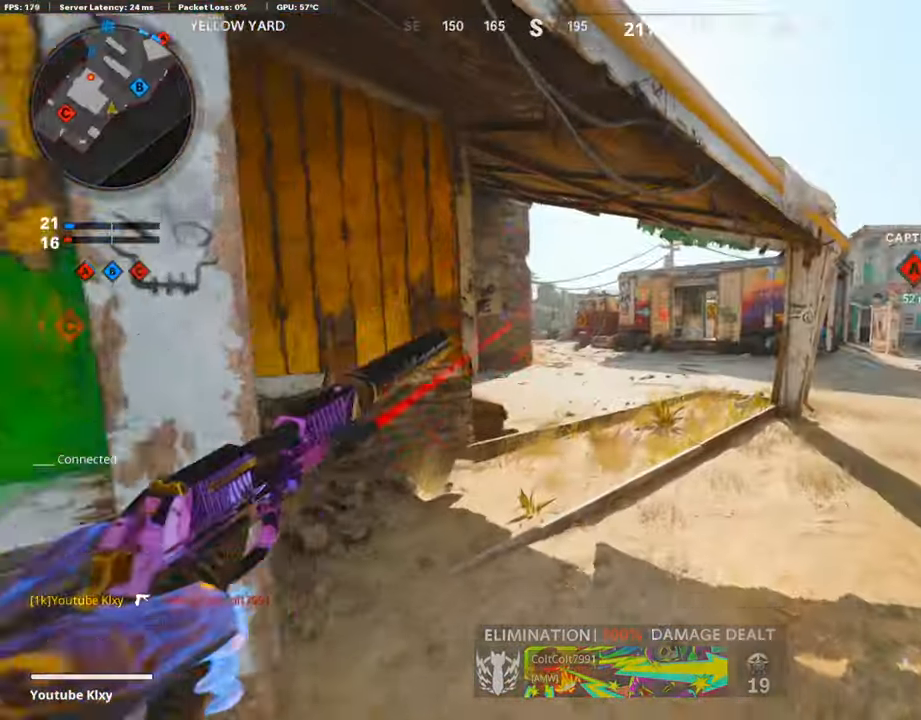
{"buttons": [], "left_stick": "up", "right_stick": "center", "events": [[117, "L3", "up"], [185, "right_stick", "left"], [336, "right_stick", "center"]]}
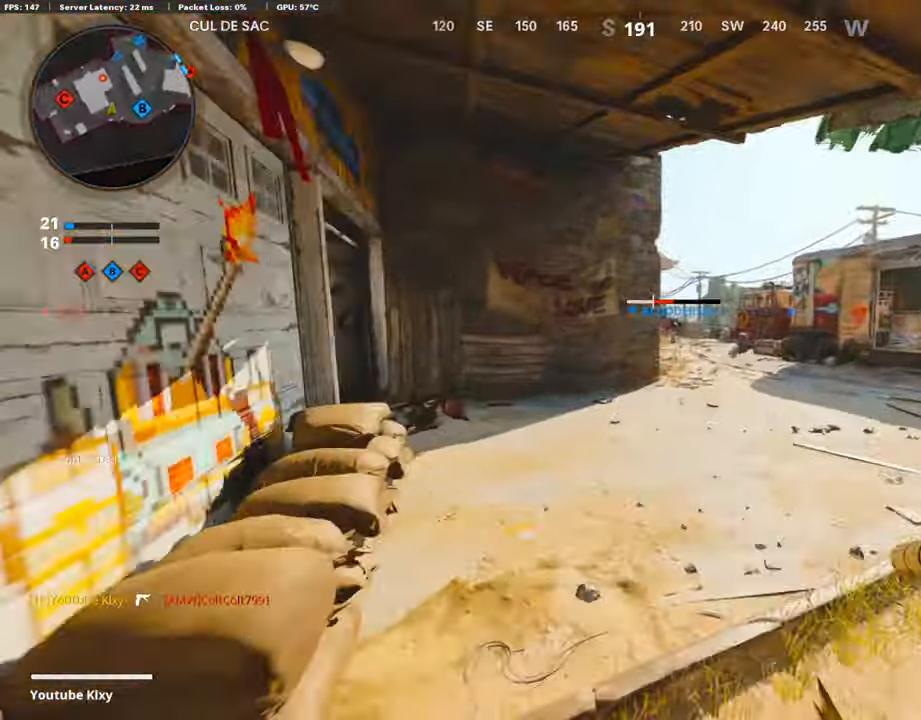
{"buttons": [], "left_stick": "up", "right_stick": "left", "events": [[17, "right_stick", "left"], [185, "right_stick", "center"], [236, "right_stick", "left"]]}
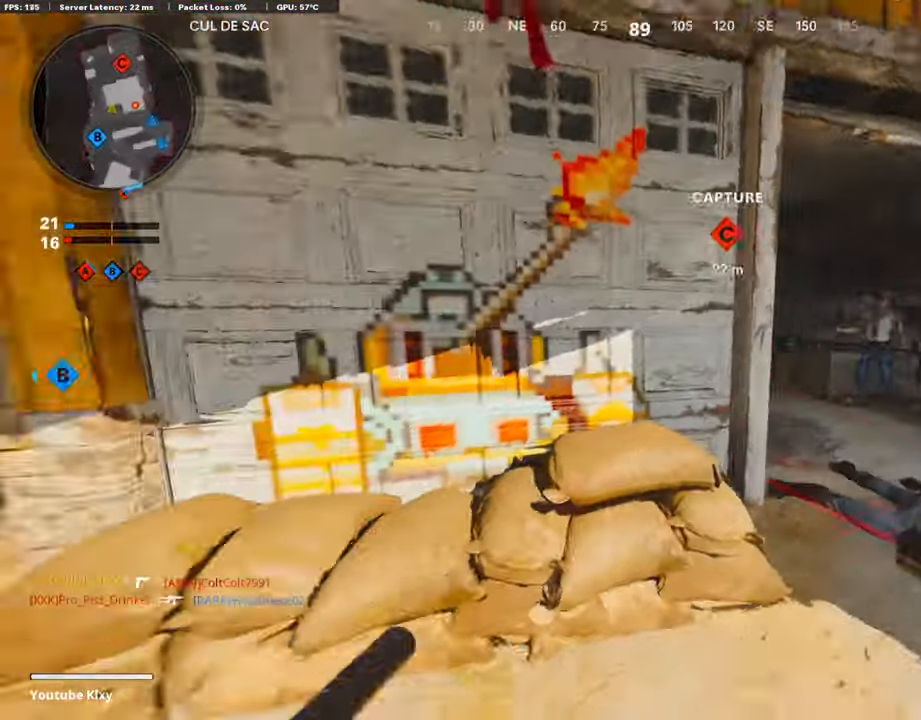
{"buttons": [], "left_stick": "up", "right_stick": "center", "events": [[17, "R3", "down"], [101, "R3", "up"], [218, "R3", "down"], [218, "right_stick", "center"], [269, "L3", "down"], [319, "R3", "up"], [353, "L3", "up"]]}
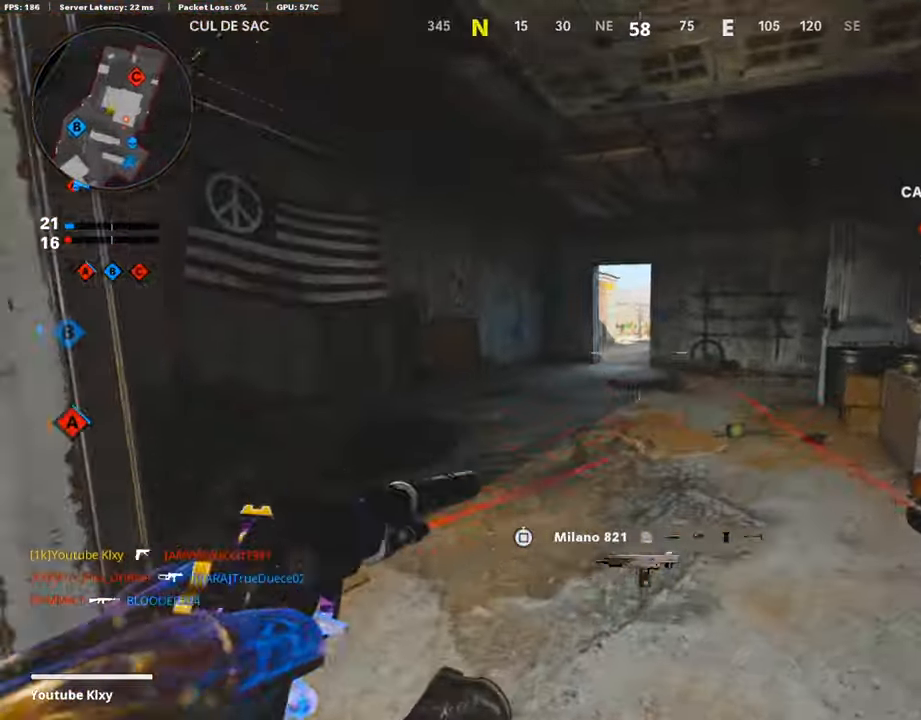
{"buttons": [], "left_stick": "up", "right_stick": "right", "events": [[17, "L3", "down"], [101, "L3", "up"], [152, "right_stick", "right"]]}
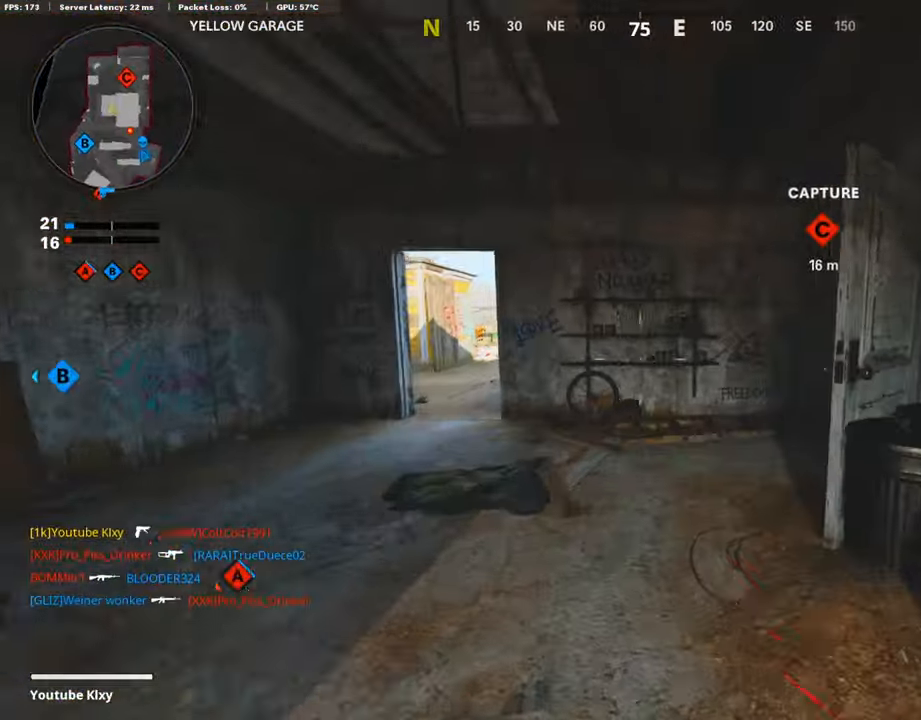
{"buttons": [], "left_stick": "up", "right_stick": "right", "events": [[84, "R3", "down"], [202, "R3", "up"], [286, "L3", "down"], [303, "R3", "down"], [421, "R3", "up"], [437, "L3", "up"]]}
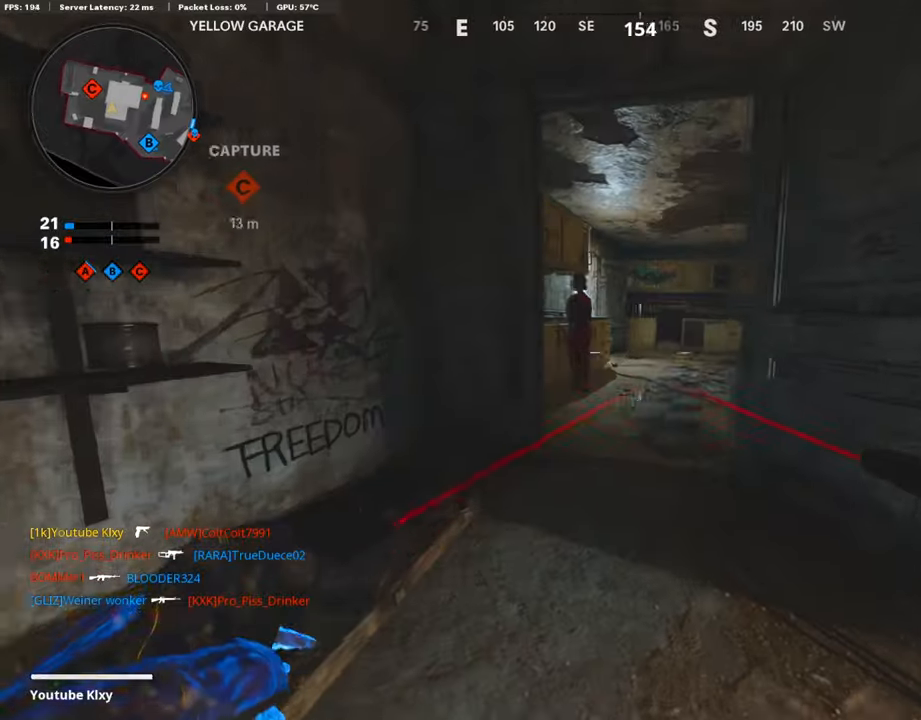
{"buttons": [], "left_stick": "up", "right_stick": "center", "events": [[84, "right_stick", "center"], [185, "right_stick", "right"], [504, "right_stick", "center"]]}
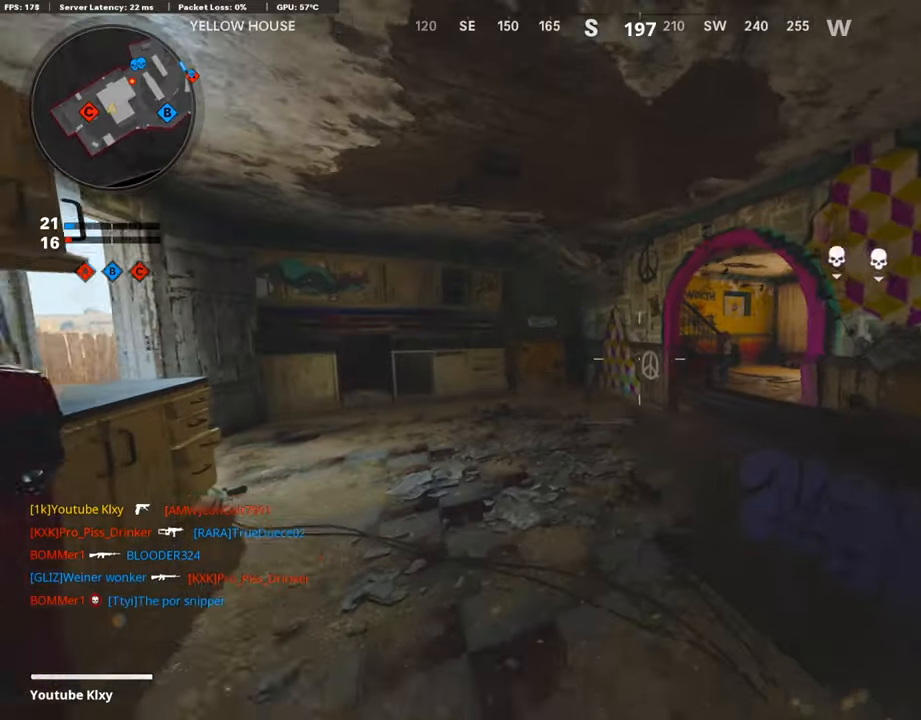
{"buttons": [], "left_stick": "up", "right_stick": "center", "events": [[320, "right_stick", "right"], [505, "right_stick", "center"]]}
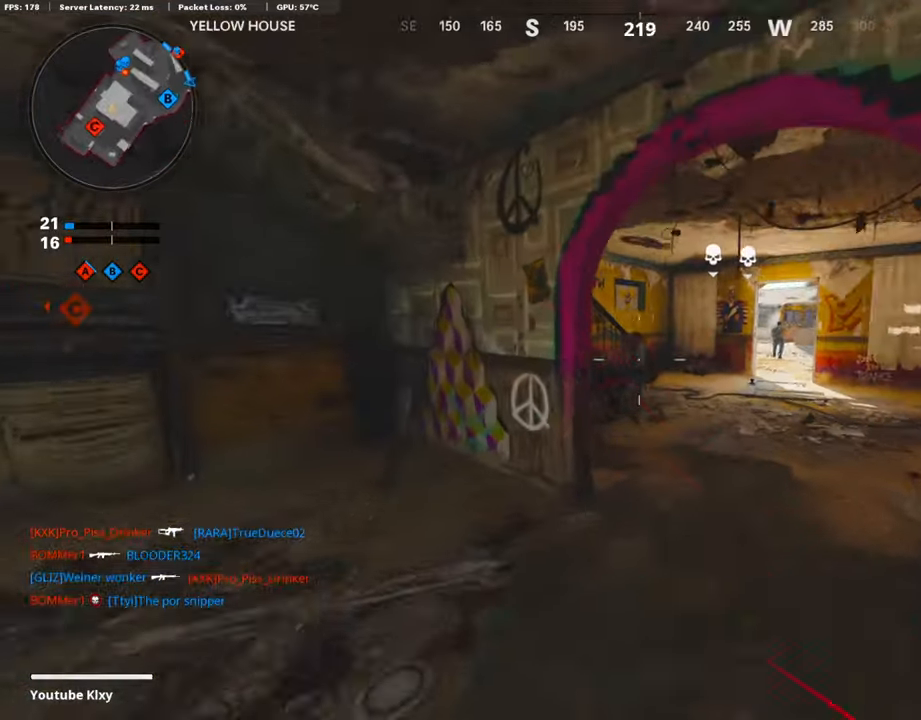
{"buttons": [], "left_stick": "up", "right_stick": "up-left", "events": [[50, "right_stick", "right"], [202, "R3", "down"], [202, "right_stick", "up-right"], [319, "R3", "up"], [404, "right_stick", "up-left"]]}
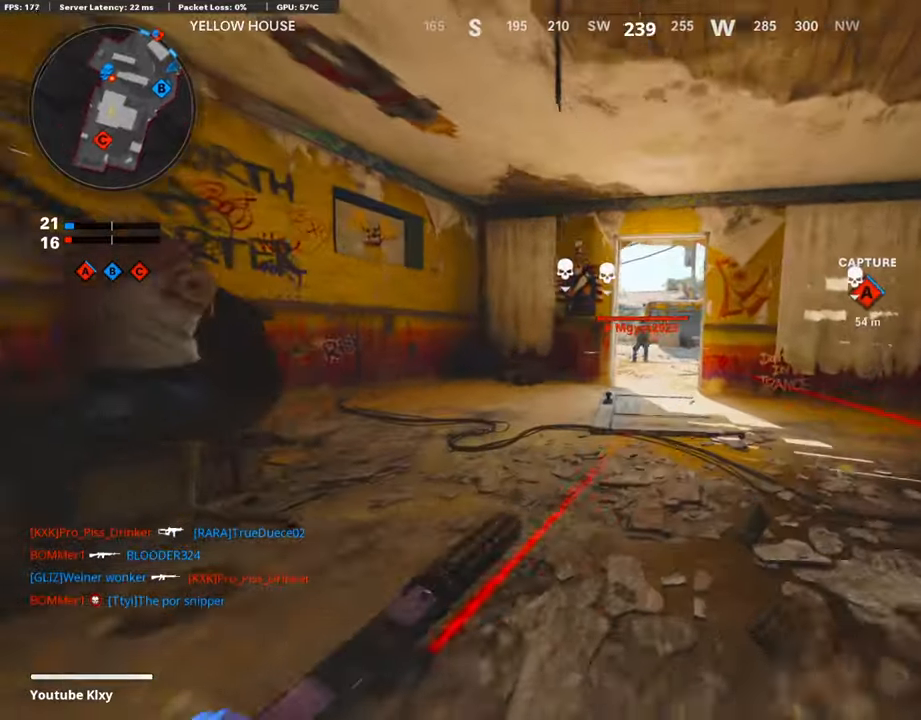
{"buttons": ["L1", "R1"], "left_stick": "up", "right_stick": "down", "events": [[50, "R1", "down"], [50, "right_stick", "center"], [84, "L1", "down"], [185, "R1", "up"], [201, "L1", "up"], [201, "right_stick", "down"], [269, "R1", "down"], [286, "L1", "down"], [386, "L1", "up"], [403, "R1", "up"], [471, "R1", "down"], [487, "L1", "down"]]}
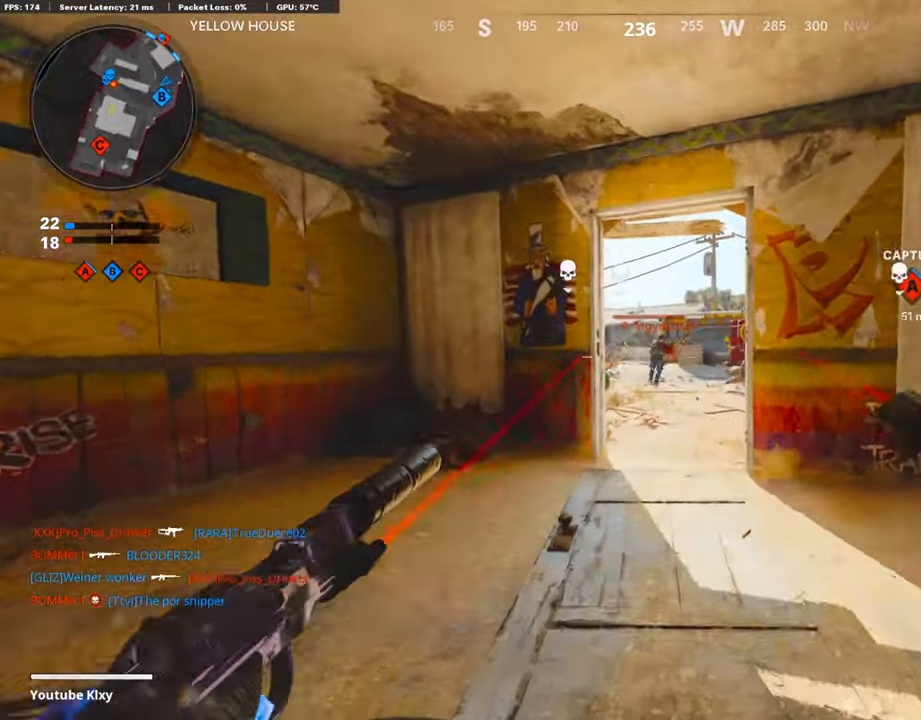
{"buttons": ["L1", "R1"], "left_stick": "up", "right_stick": "down", "events": [[67, "right_stick", "center"], [101, "L1", "up"], [118, "R1", "up"], [185, "L1", "down"], [185, "right_stick", "down-right"], [219, "R1", "down"], [320, "L1", "up"], [320, "R1", "up"], [320, "right_stick", "down"], [404, "L1", "down"], [404, "R1", "down"]]}
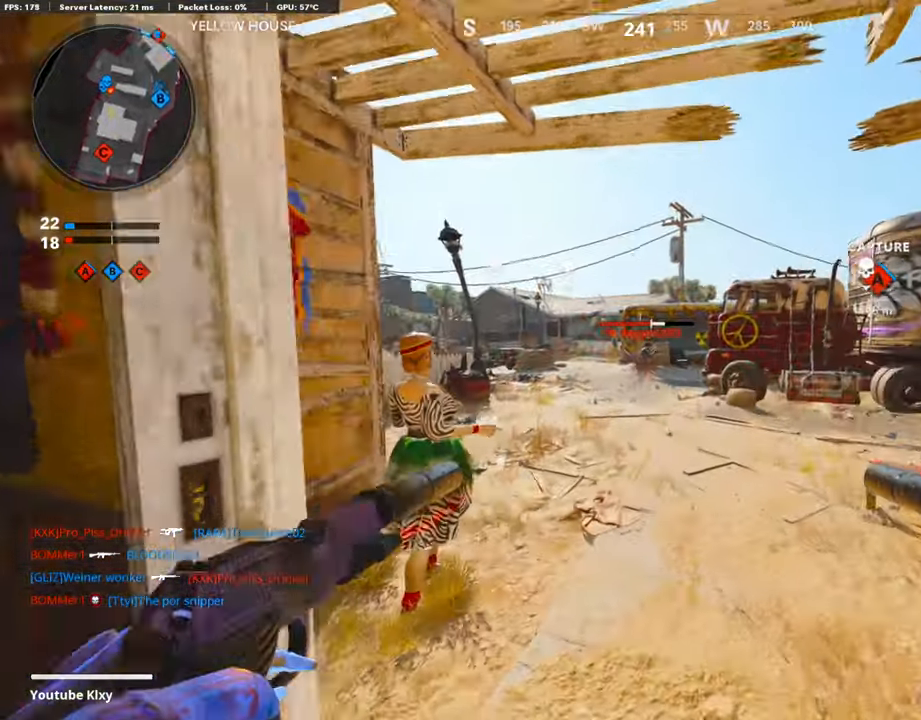
{"buttons": [], "left_stick": "down-left", "right_stick": "center", "events": [[33, "L1", "up"], [33, "R1", "up"], [117, "L1", "down"], [117, "R1", "down"], [117, "right_stick", "down-right"], [235, "L1", "up"], [235, "R1", "up"], [235, "left_stick", "down-left"], [286, "L1", "down"], [353, "R1", "down"], [403, "right_stick", "center"], [437, "L1", "up"], [437, "R1", "up"]]}
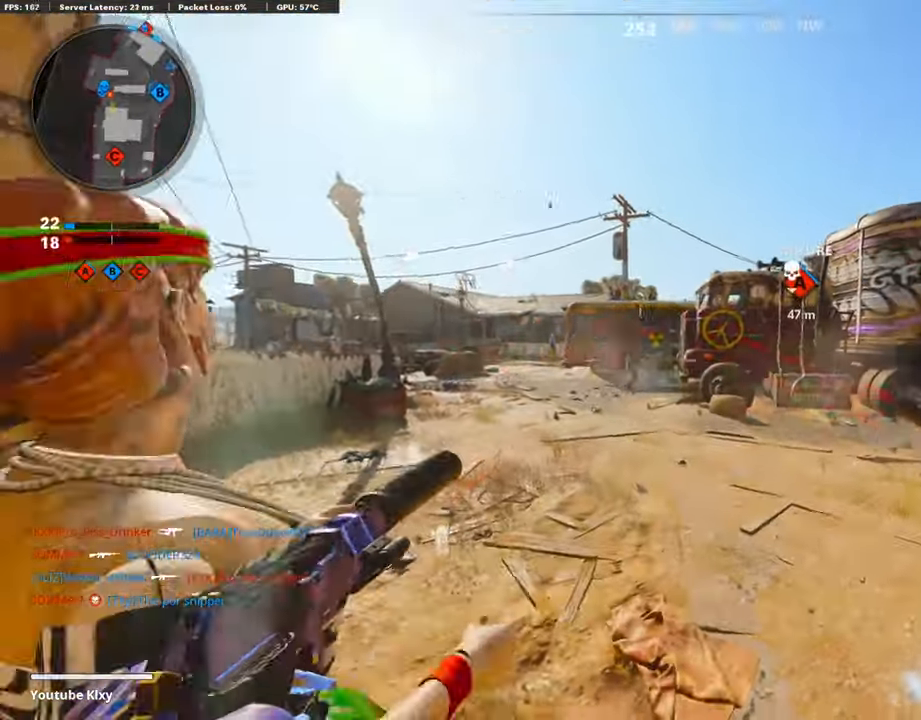
{"buttons": ["L1"], "left_stick": "left", "right_stick": "center", "events": [[67, "L1", "down"], [84, "R1", "down"], [84, "right_stick", "down"], [185, "L1", "up"], [185, "R1", "up"], [218, "right_stick", "down-right"], [252, "left_stick", "center"], [269, "L1", "down"], [285, "R1", "down"], [336, "left_stick", "up-right"], [420, "L1", "up"], [420, "R1", "up"], [437, "right_stick", "center"], [470, "left_stick", "left"], [487, "L1", "down"]]}
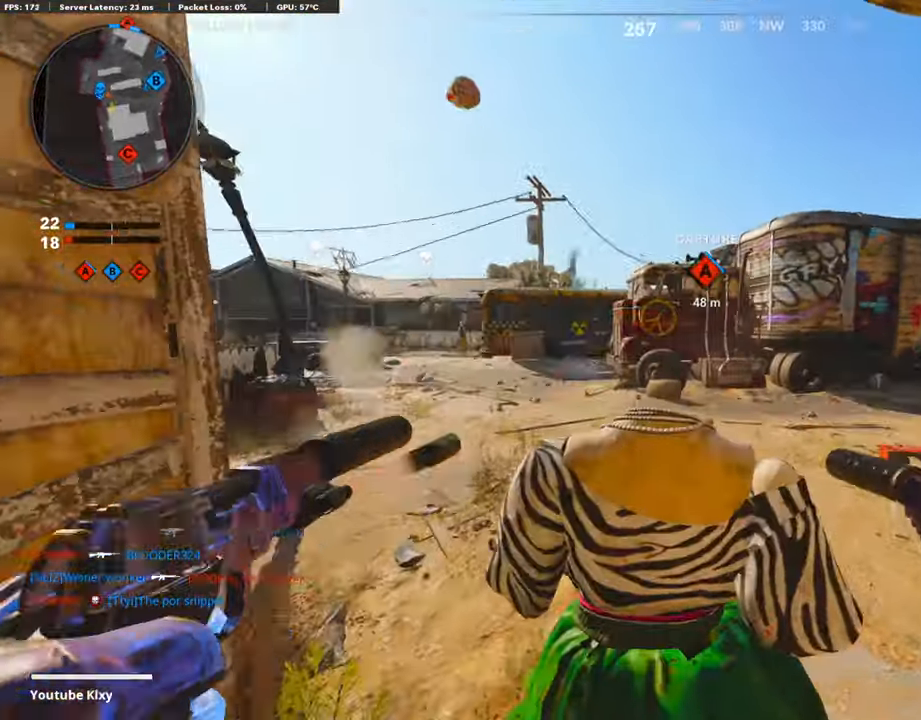
{"buttons": [], "left_stick": "center", "right_stick": "center", "events": [[67, "R1", "down"], [67, "left_stick", "down-left"], [101, "R1", "up"], [118, "L1", "up"], [202, "right_stick", "right"], [303, "left_stick", "down"], [387, "SQUARE", "down"], [404, "right_stick", "center"], [471, "left_stick", "center"], [488, "SQUARE", "up"]]}
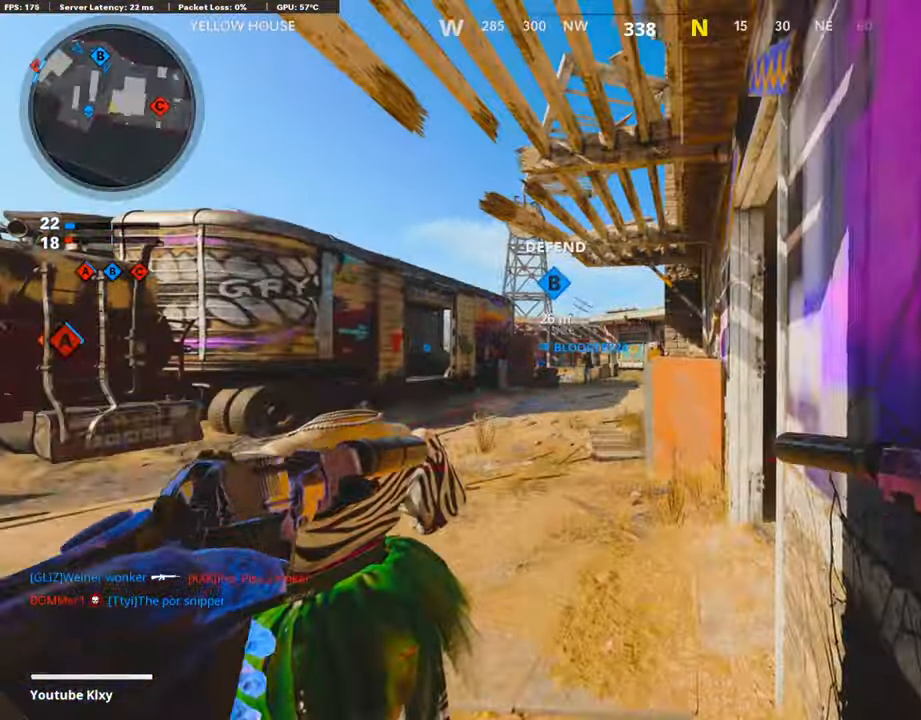
{"buttons": [], "left_stick": "center", "right_stick": "down-left", "events": [[302, "right_stick", "down-left"]]}